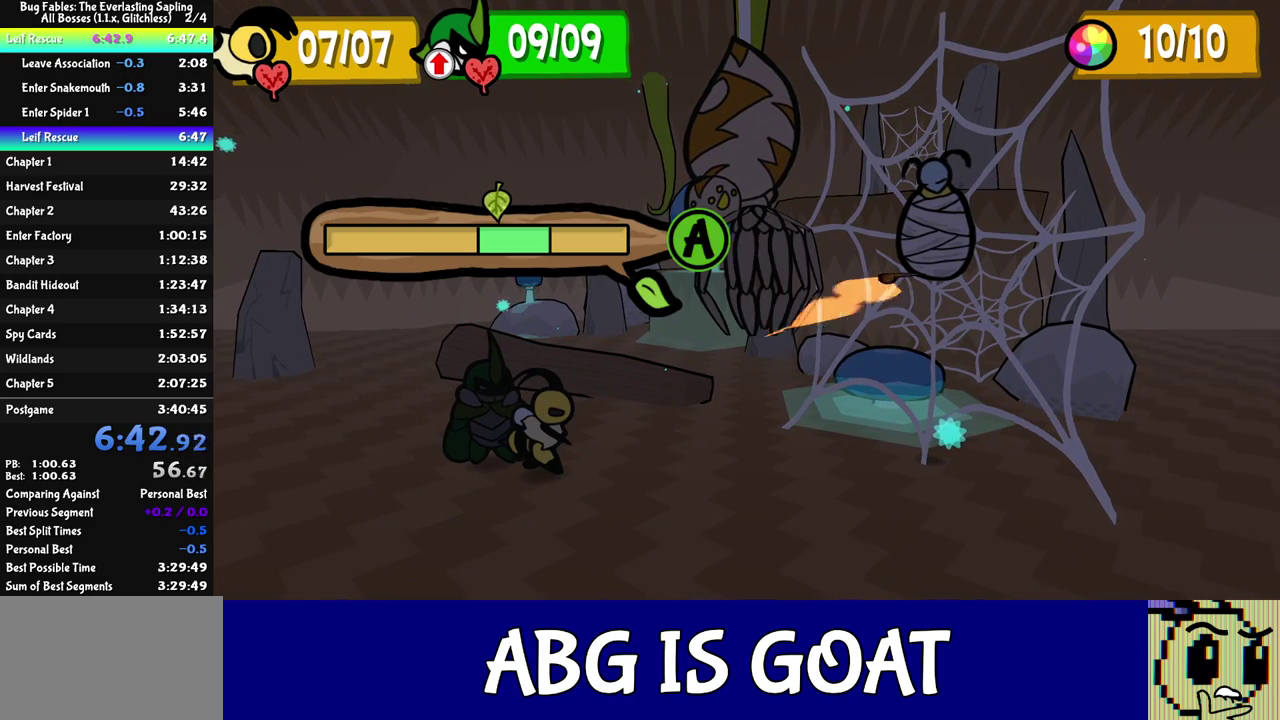
Gameplay with a controller (Nintendo layout); each line is a JSON object with the inputs held at the frame after it. "events" lists button and stick changes between this image and that frame as [ms after this image, input, new state], when the widget could be followed in between. Not read: L3 R3.
{"buttons": ["C_RIGHT"], "left_stick": "center", "events": [[300, "C_RIGHT", "down"]]}
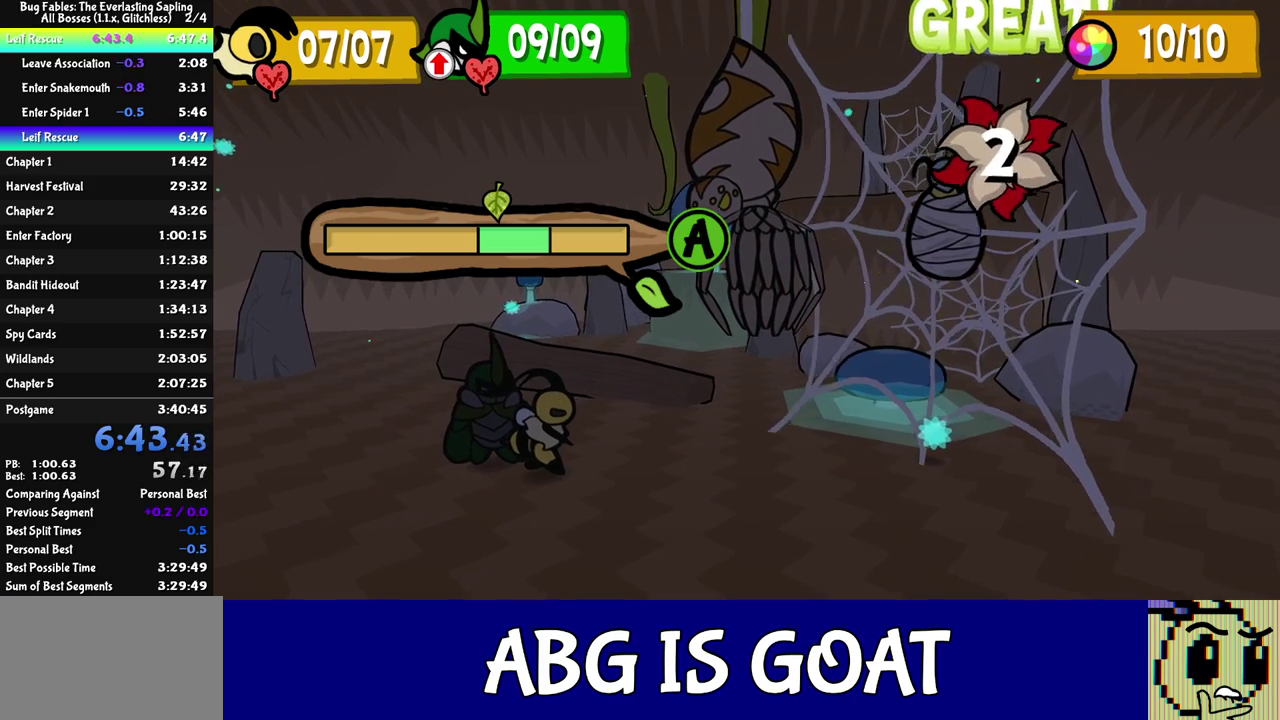
{"buttons": ["C_RIGHT"], "left_stick": "center", "events": []}
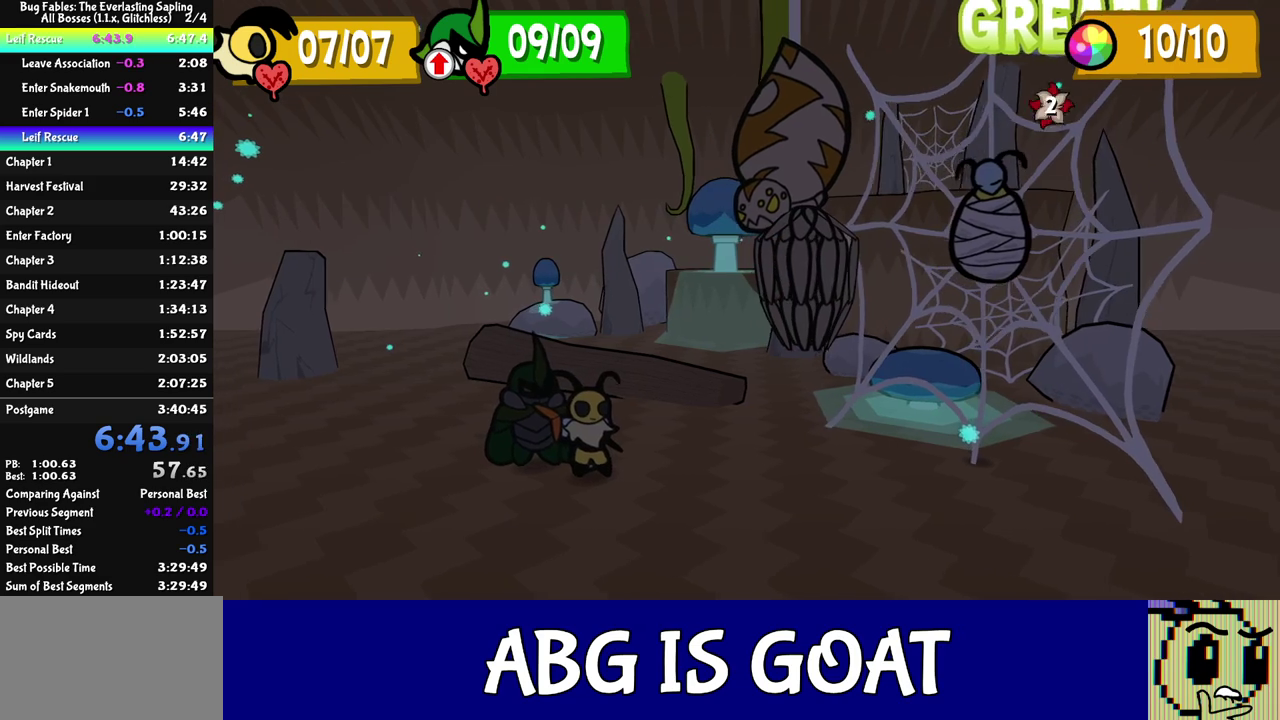
{"buttons": ["C_RIGHT"], "left_stick": "center", "events": []}
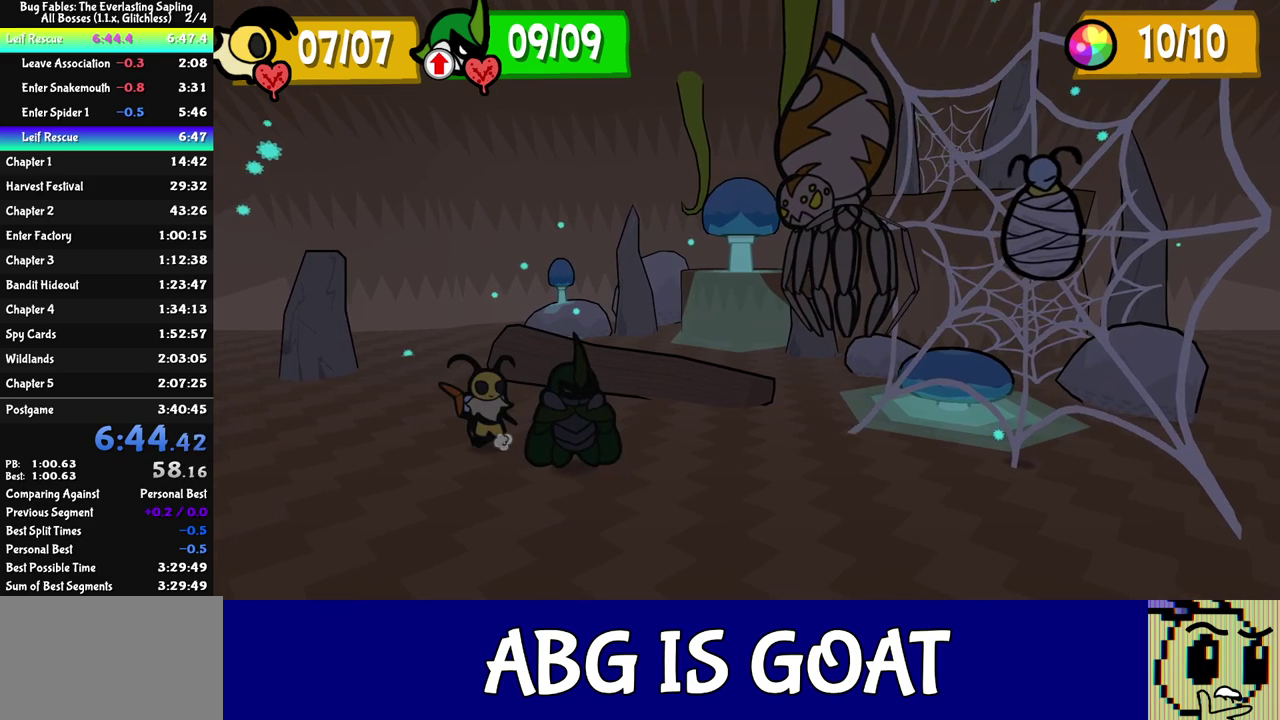
{"buttons": ["C_RIGHT"], "left_stick": "center", "events": []}
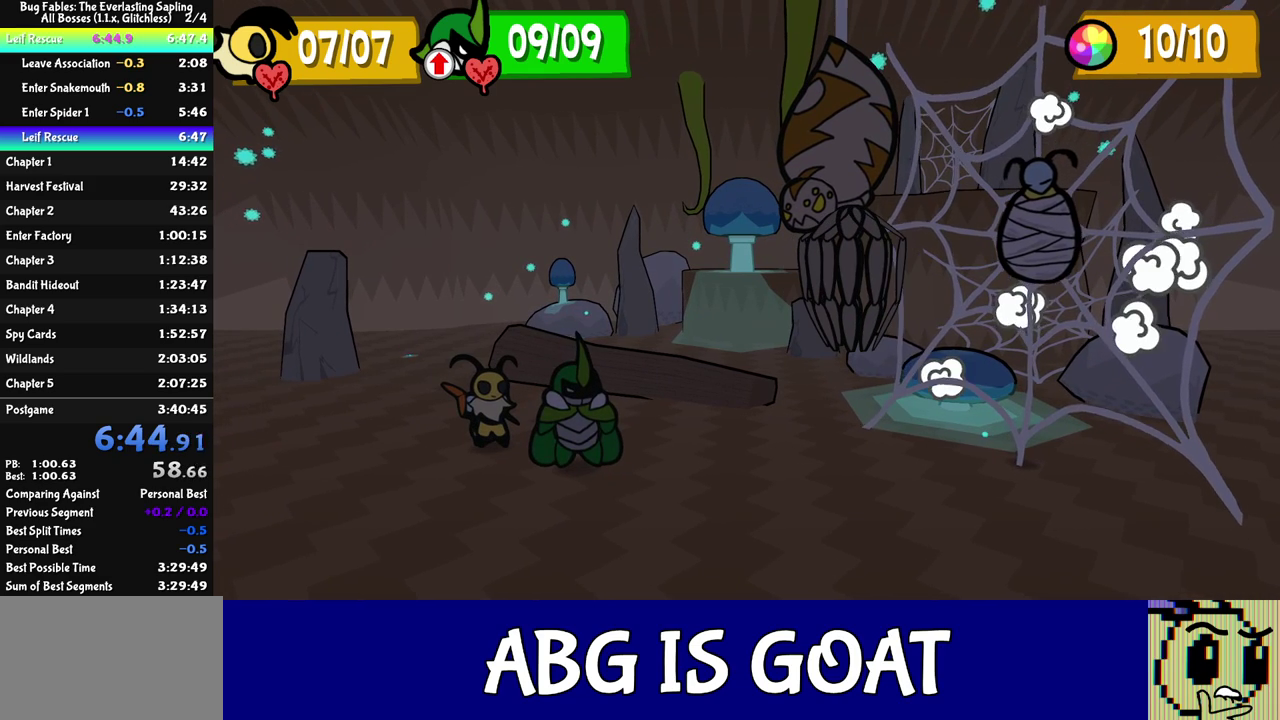
{"buttons": ["C_RIGHT"], "left_stick": "center", "events": []}
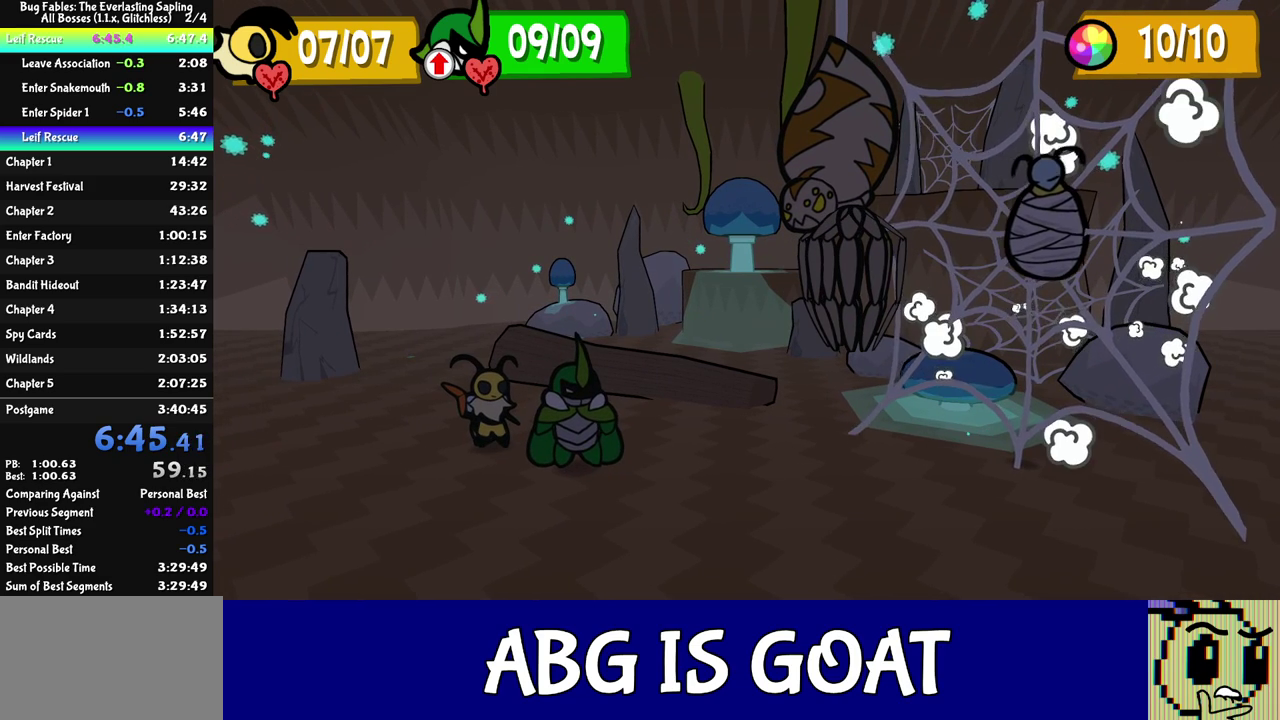
{"buttons": ["C_RIGHT"], "left_stick": "center", "events": []}
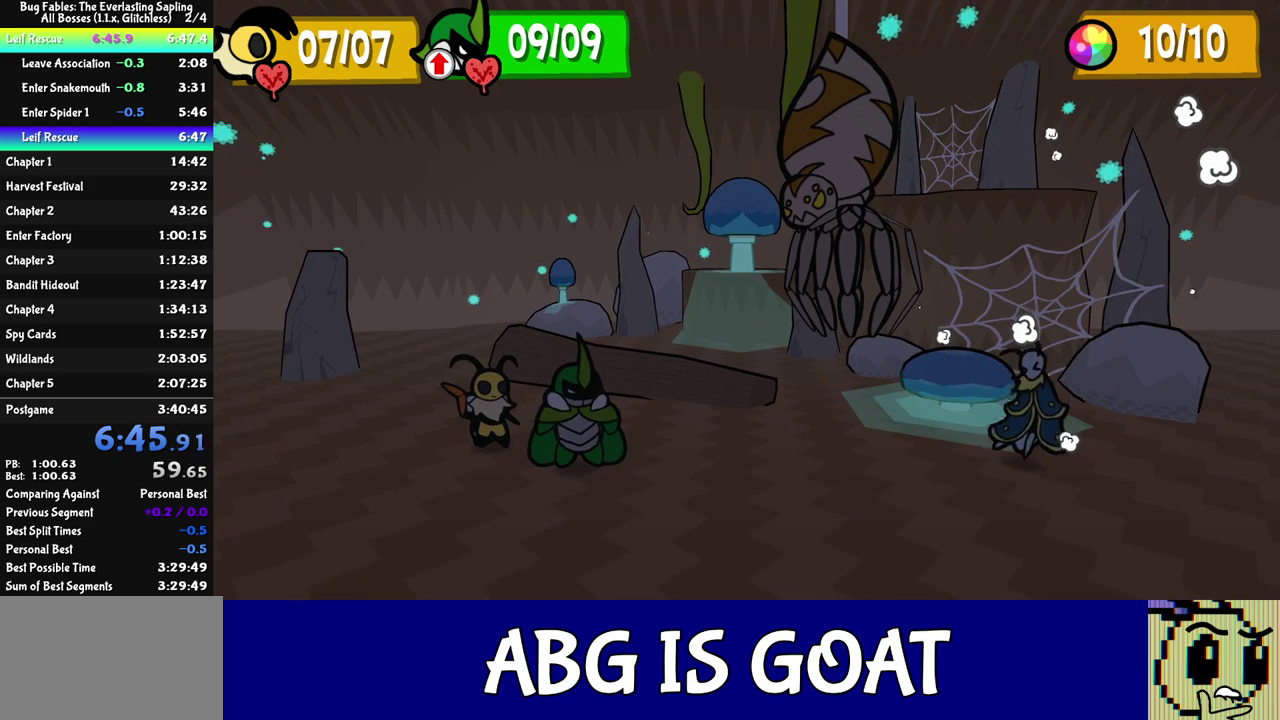
{"buttons": ["C_RIGHT"], "left_stick": "center", "events": []}
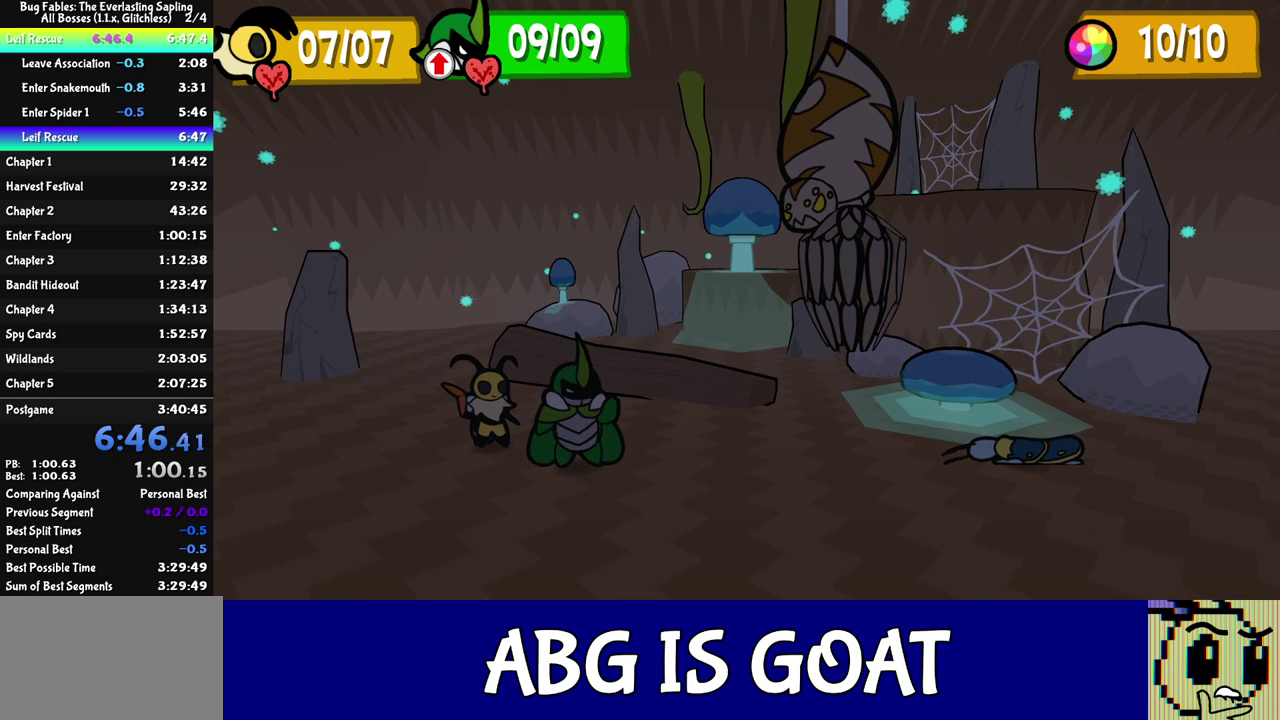
{"buttons": ["C_RIGHT"], "left_stick": "center", "events": []}
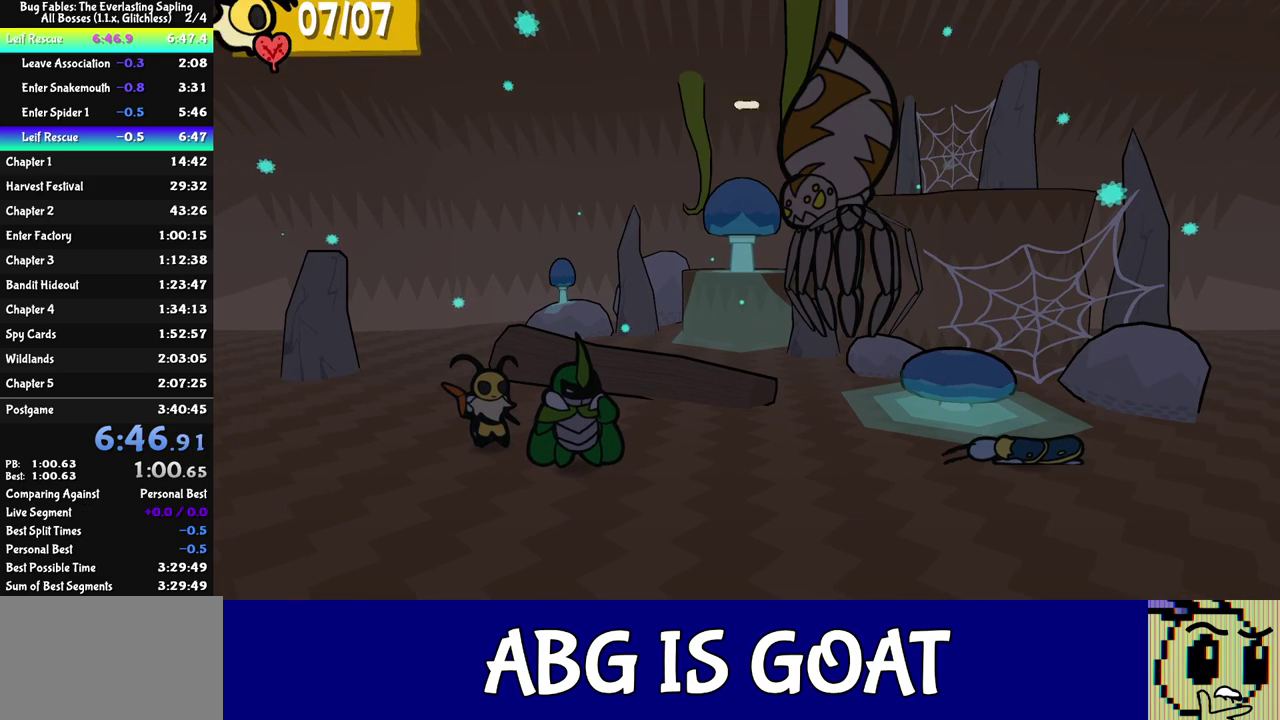
{"buttons": ["C_RIGHT"], "left_stick": "center", "events": []}
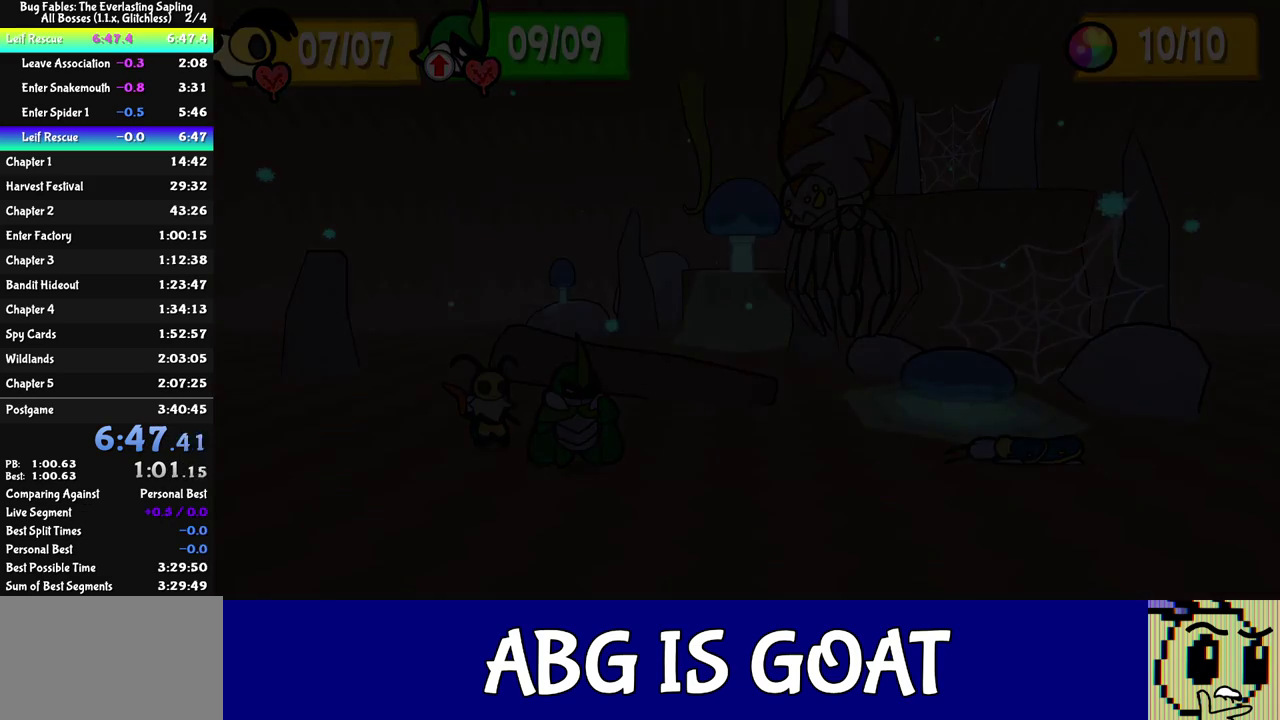
{"buttons": ["C_RIGHT"], "left_stick": "center", "events": []}
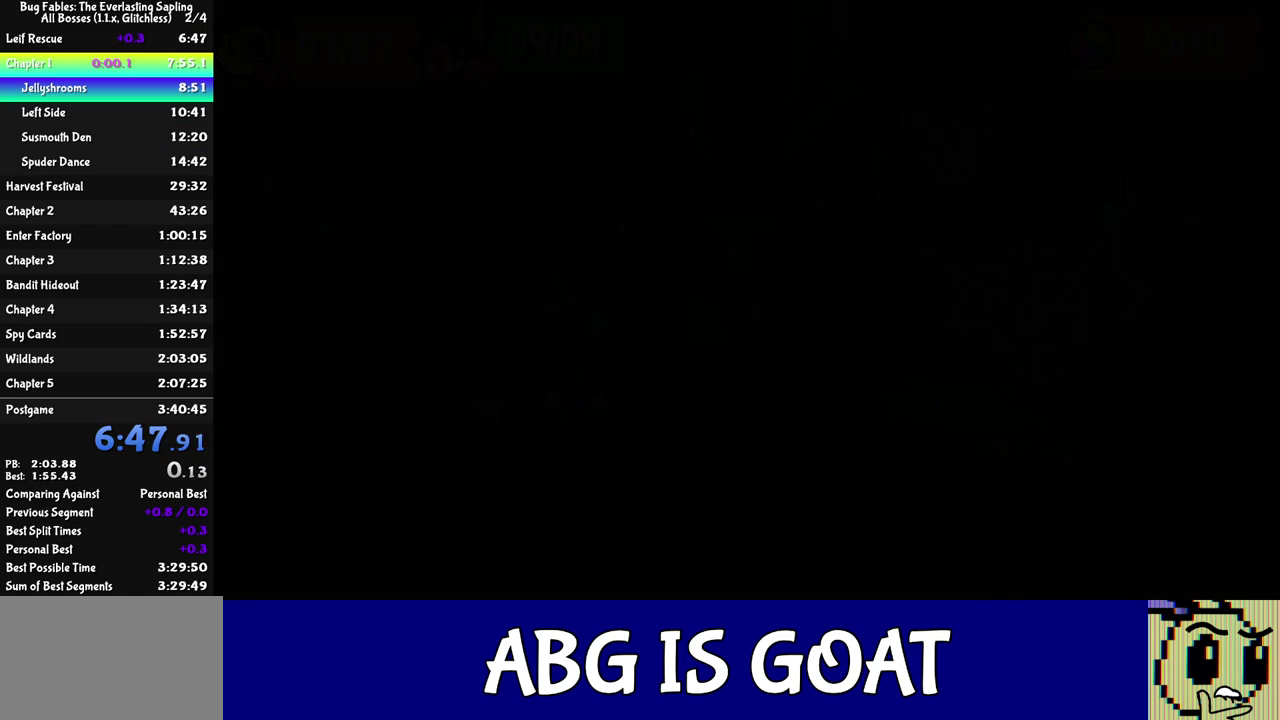
{"buttons": ["C_RIGHT"], "left_stick": "center", "events": []}
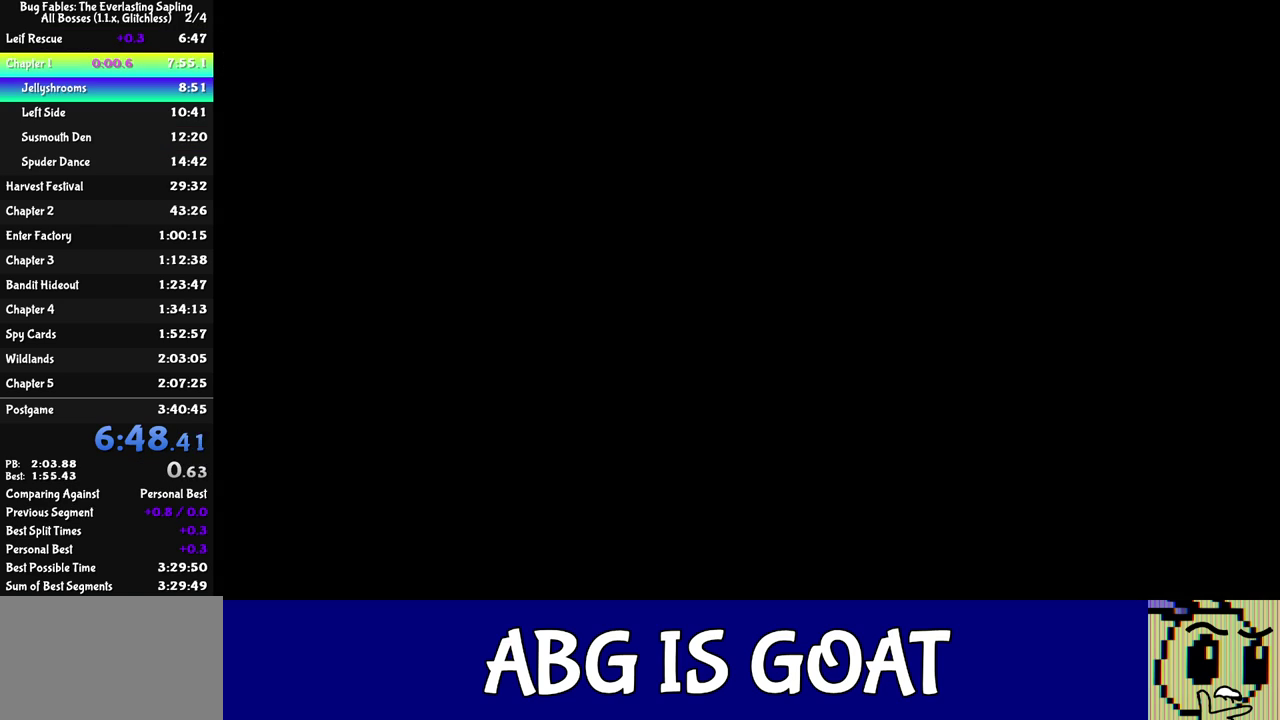
{"buttons": ["C_RIGHT"], "left_stick": "center", "events": []}
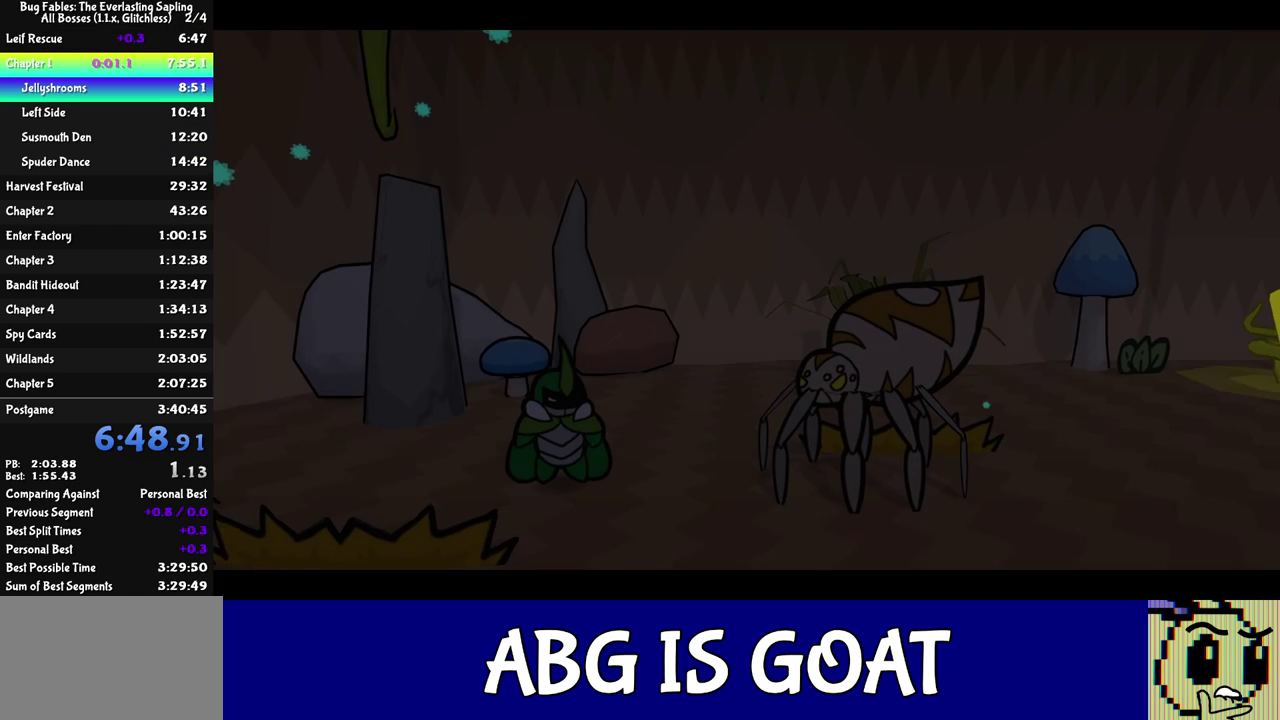
{"buttons": ["C_RIGHT"], "left_stick": "center", "events": []}
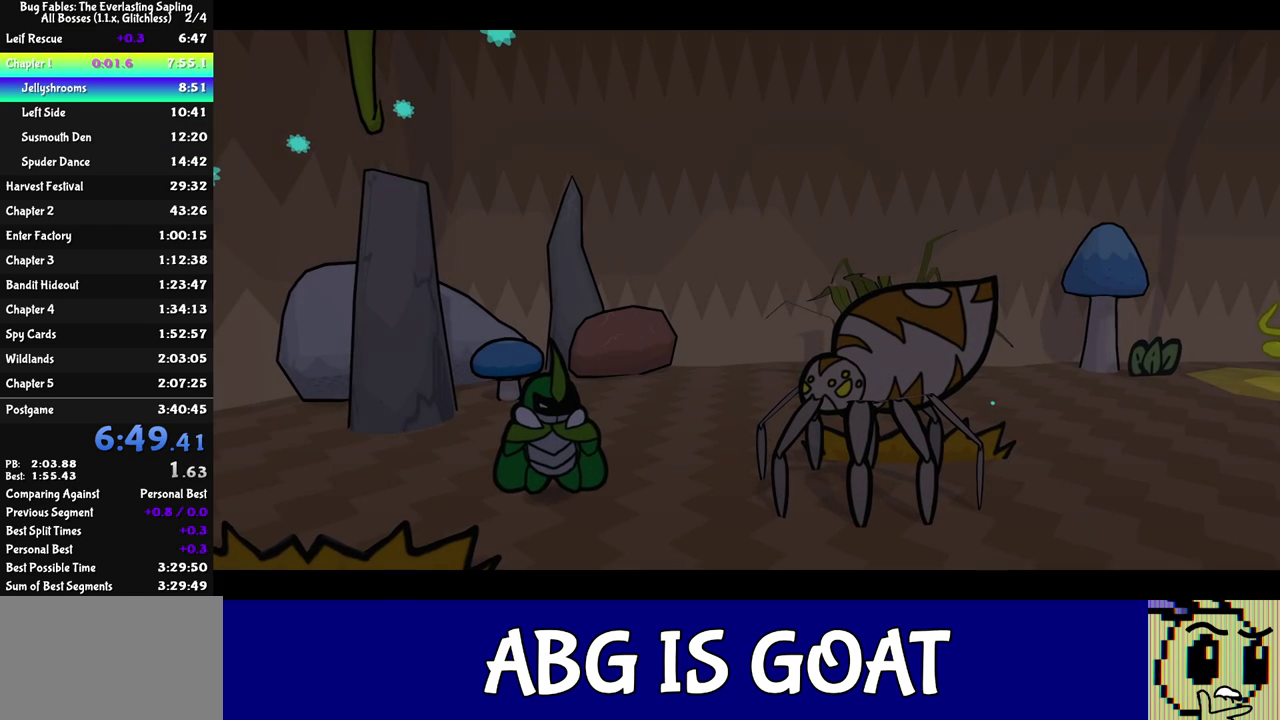
{"buttons": ["C_RIGHT"], "left_stick": "center", "events": []}
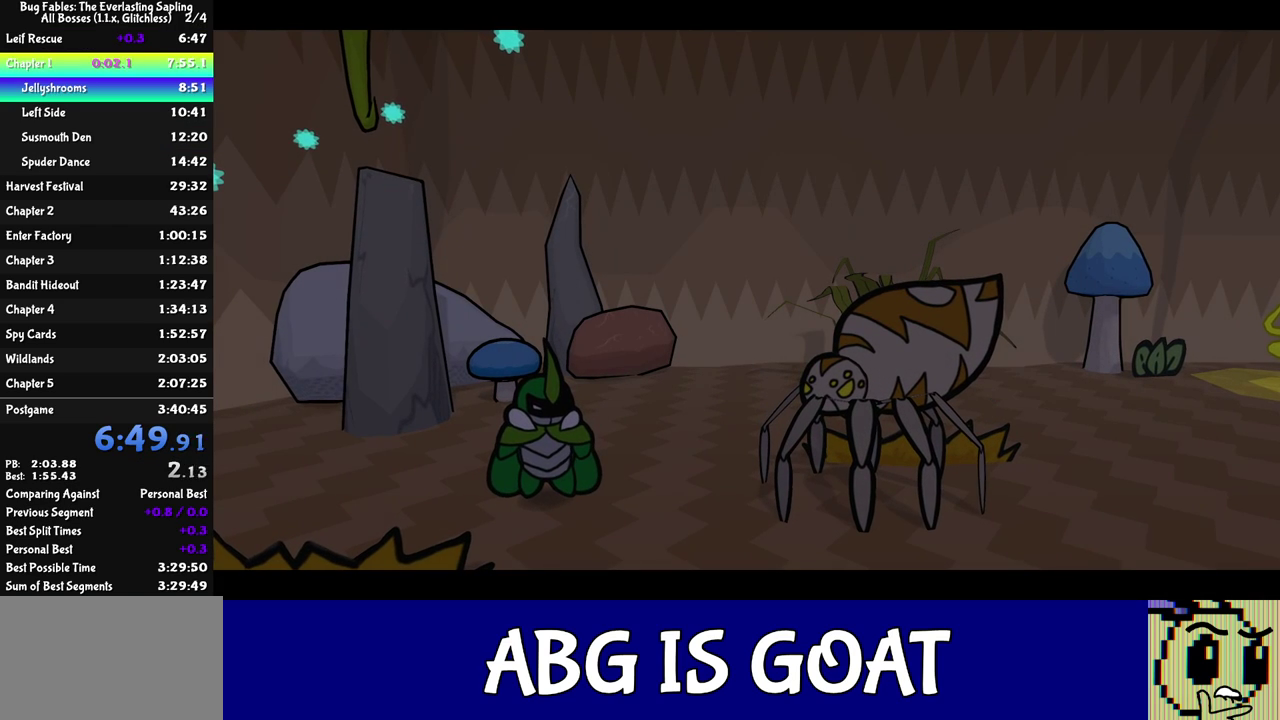
{"buttons": ["C_RIGHT"], "left_stick": "center", "events": []}
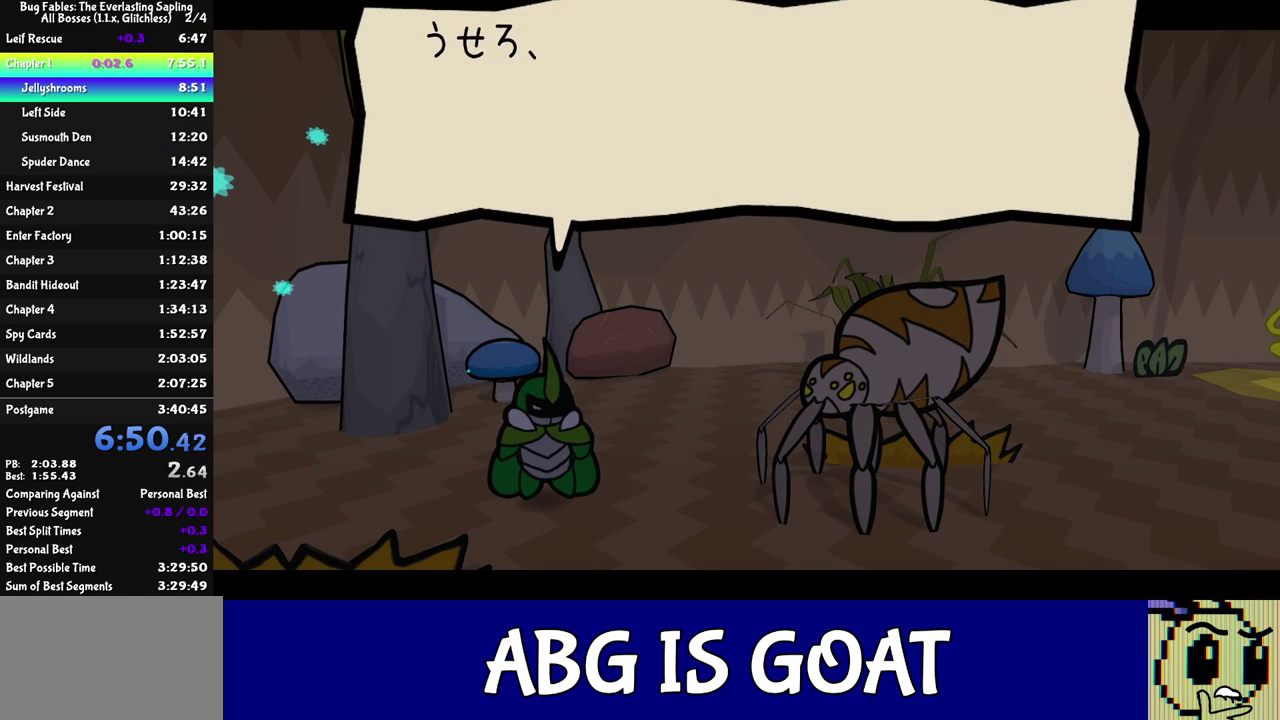
{"buttons": ["C_RIGHT"], "left_stick": "center", "events": []}
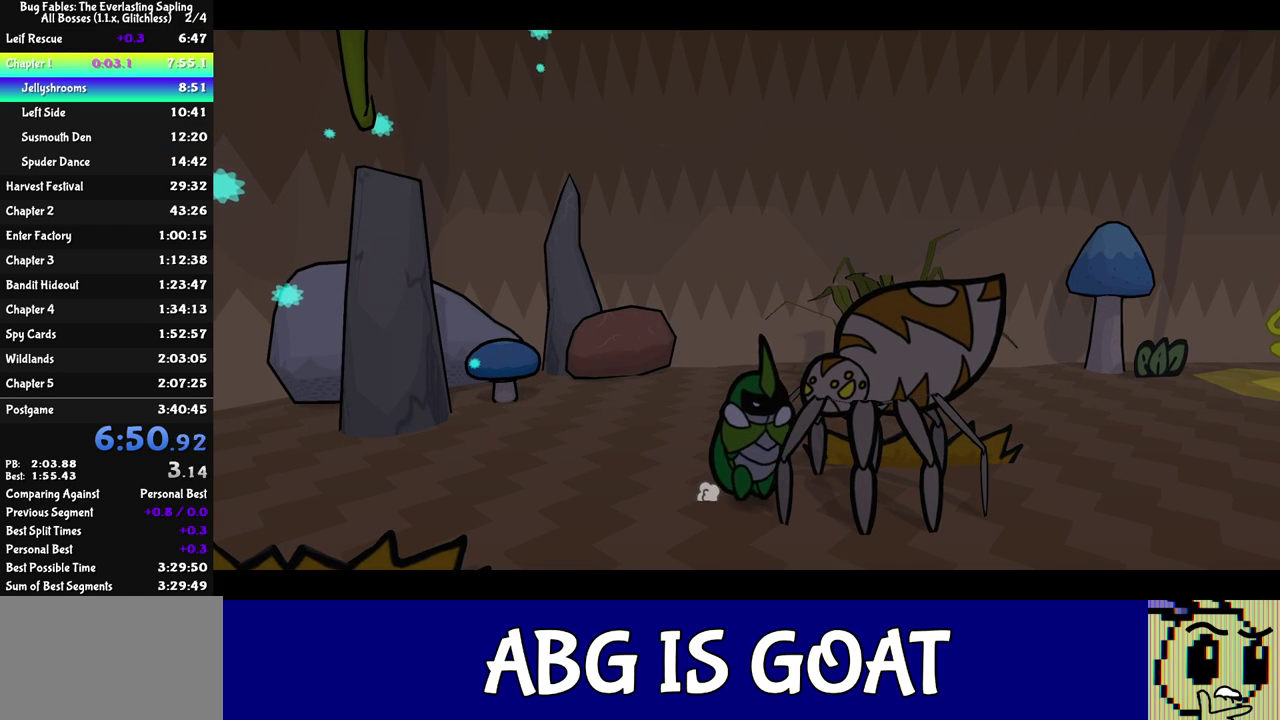
{"buttons": ["C_RIGHT"], "left_stick": "center", "events": []}
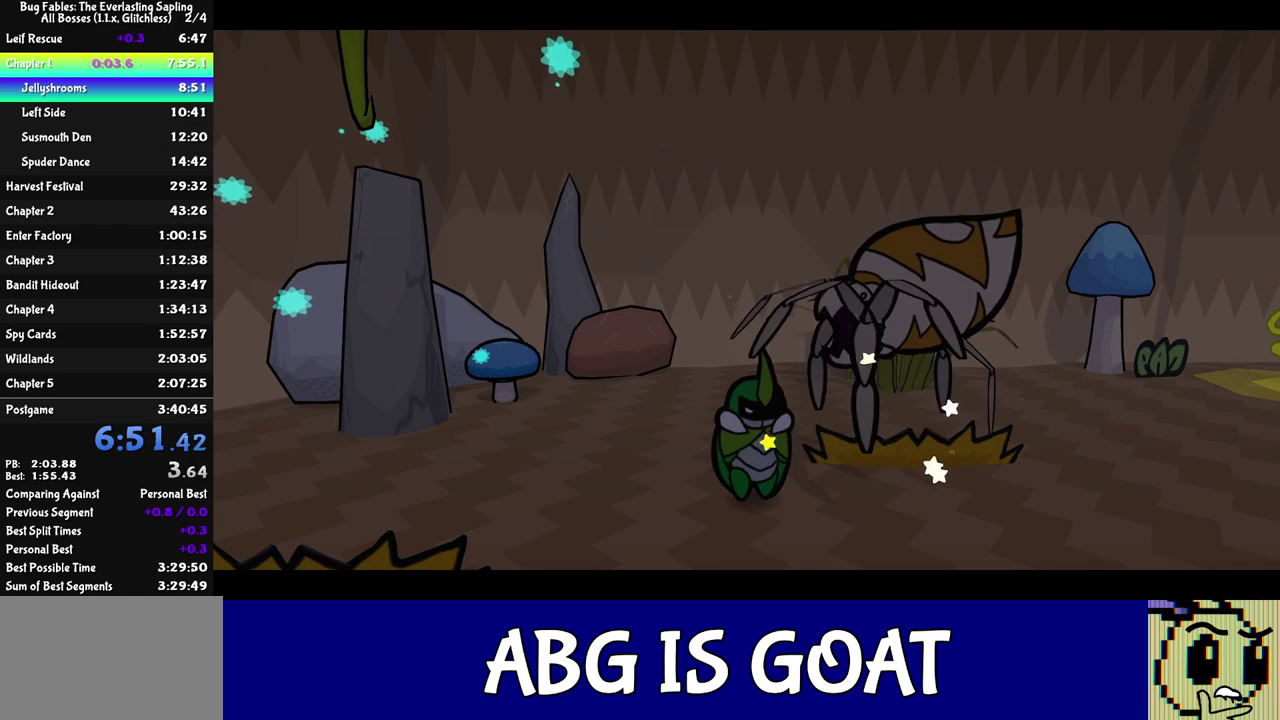
{"buttons": ["C_RIGHT"], "left_stick": "center", "events": []}
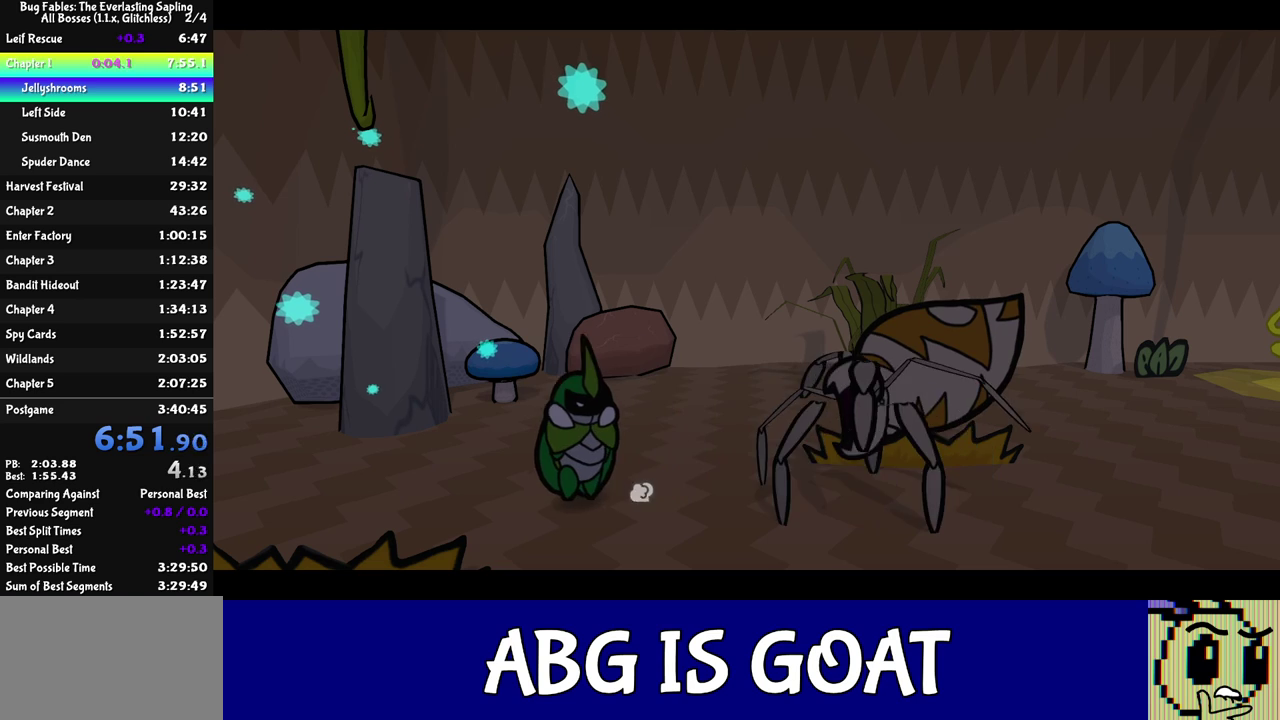
{"buttons": ["C_RIGHT"], "left_stick": "center", "events": []}
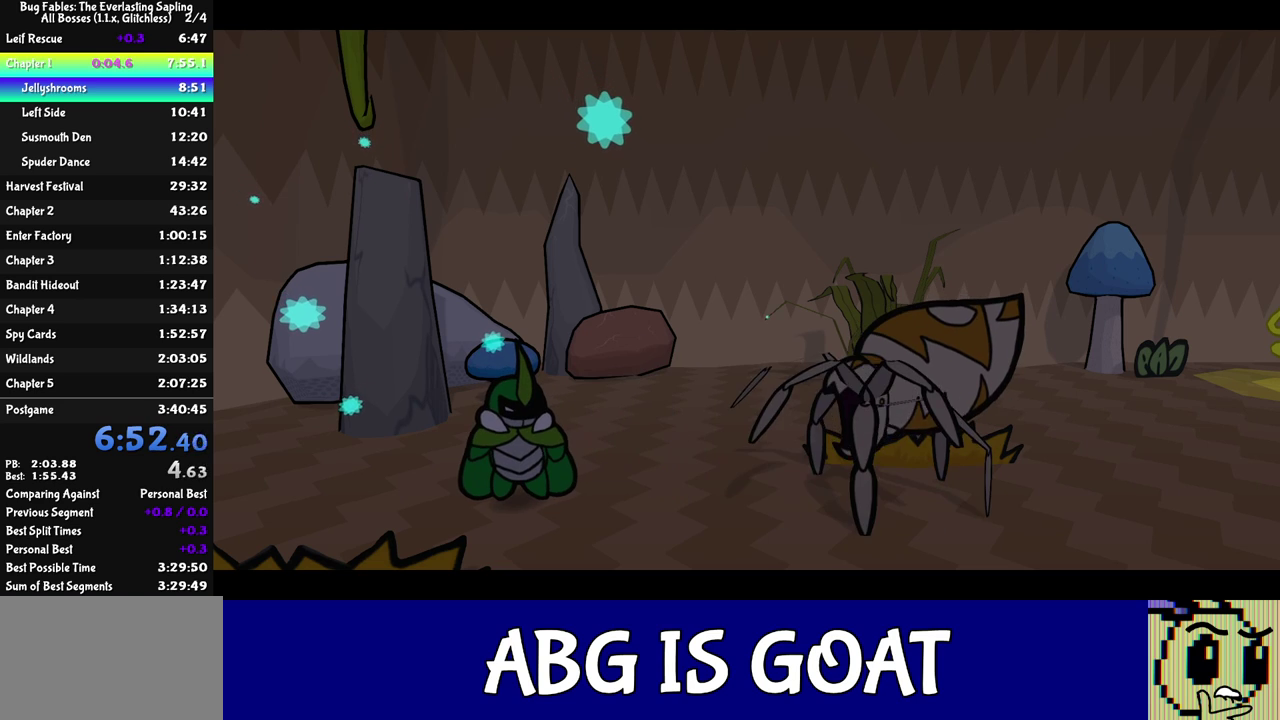
{"buttons": ["C_RIGHT"], "left_stick": "center", "events": []}
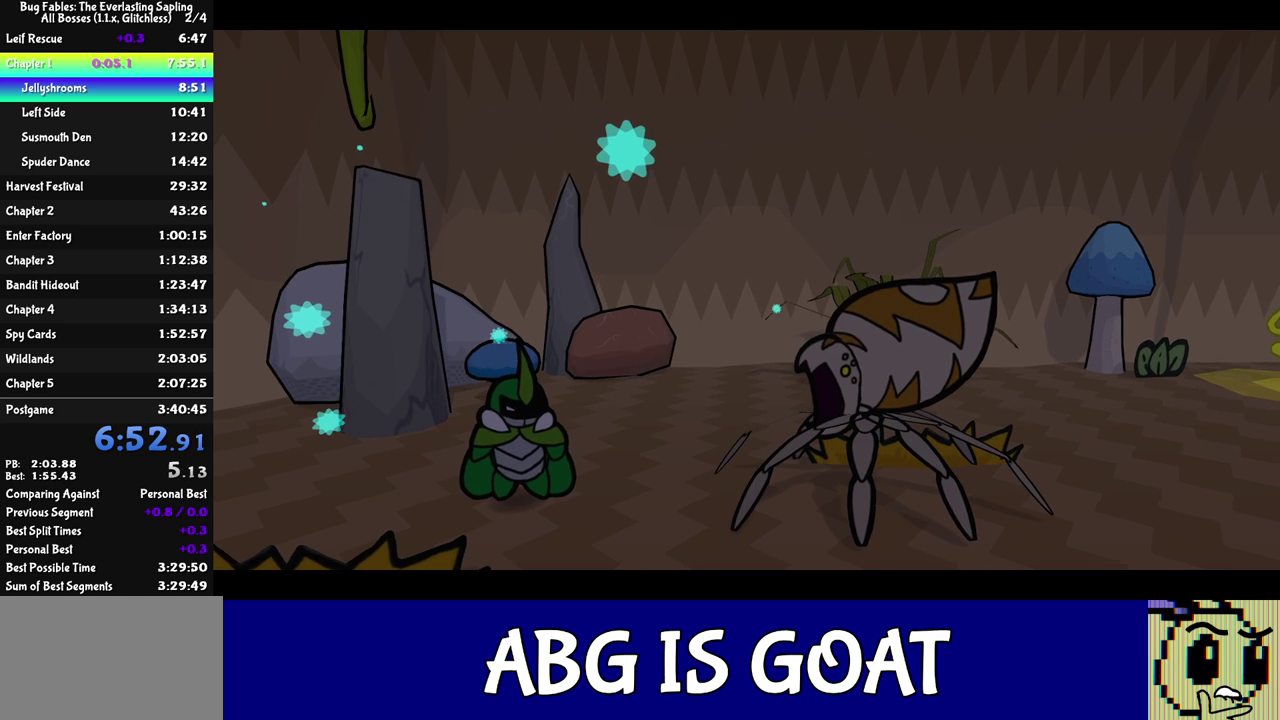
{"buttons": ["C_RIGHT"], "left_stick": "center", "events": []}
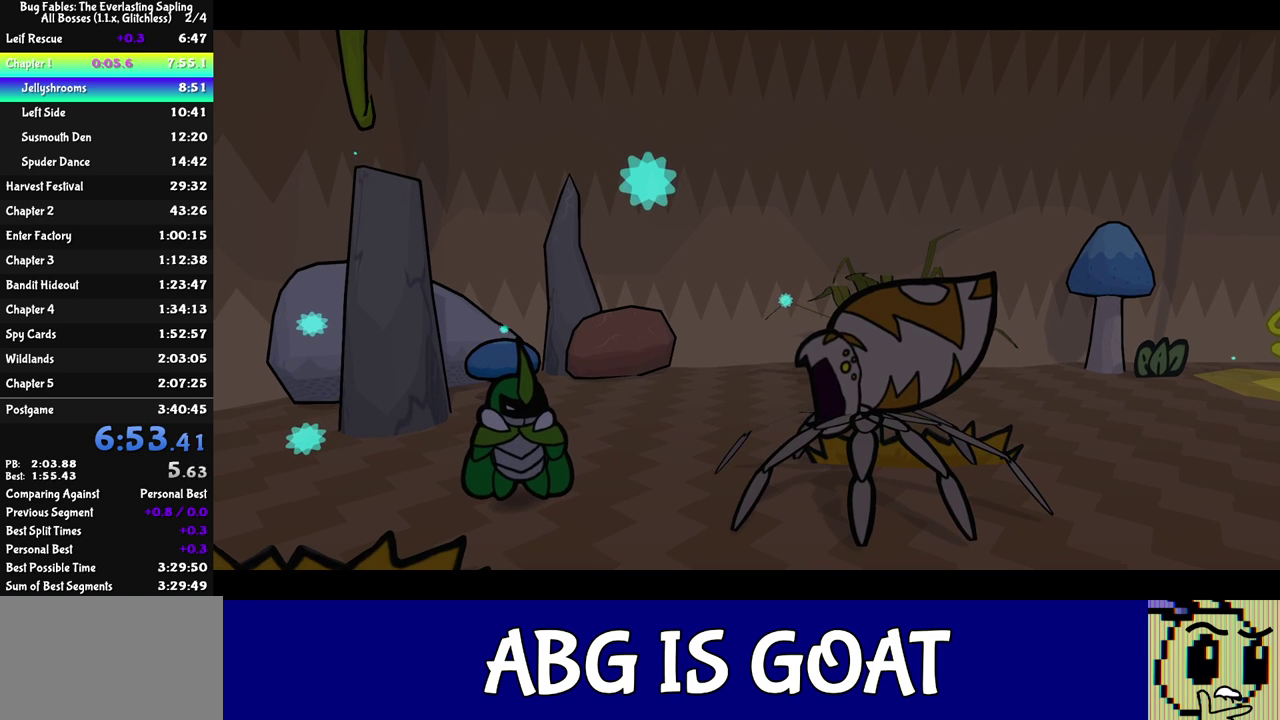
{"buttons": ["C_RIGHT"], "left_stick": "center", "events": []}
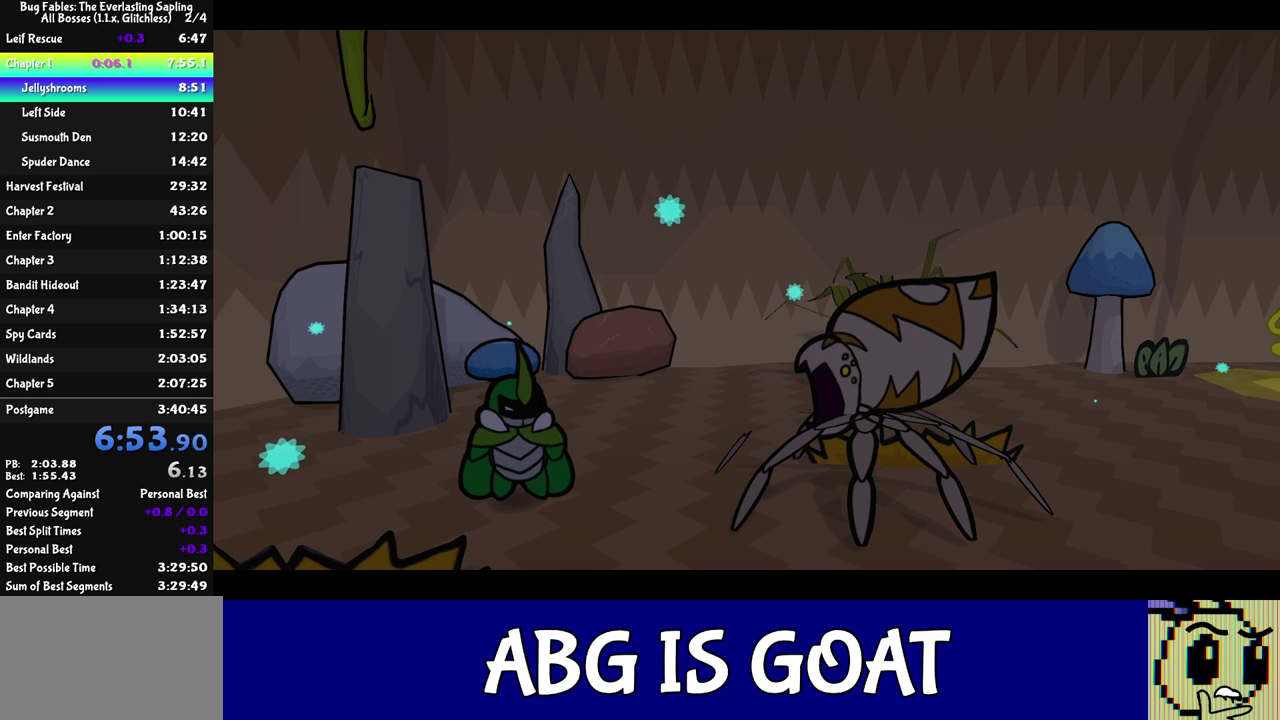
{"buttons": ["C_RIGHT"], "left_stick": "center", "events": []}
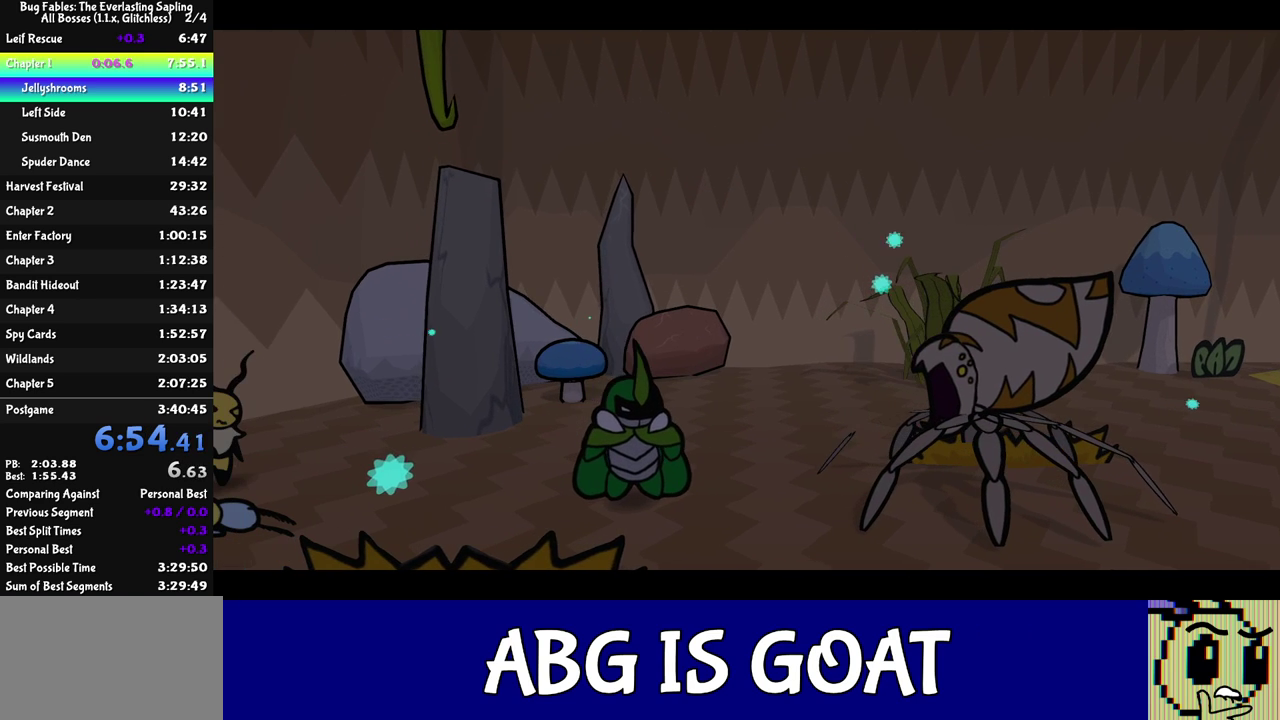
{"buttons": ["C_RIGHT"], "left_stick": "center", "events": []}
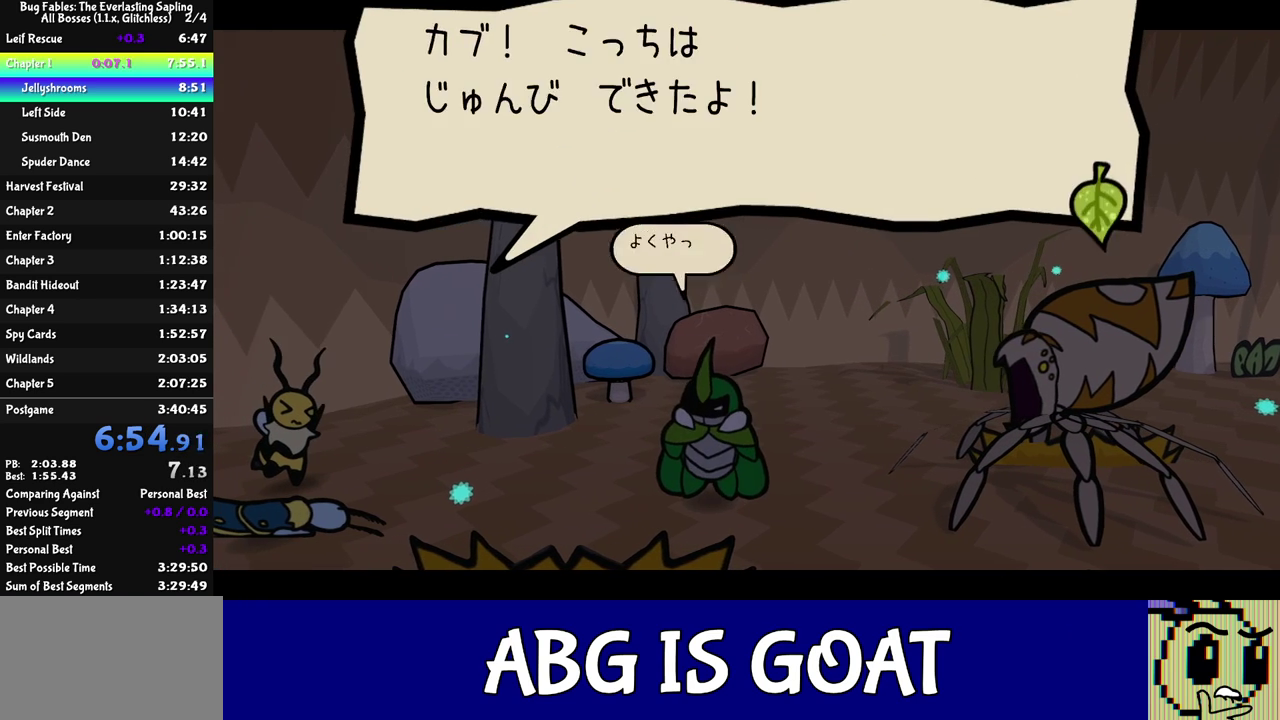
{"buttons": ["C_RIGHT"], "left_stick": "center", "events": []}
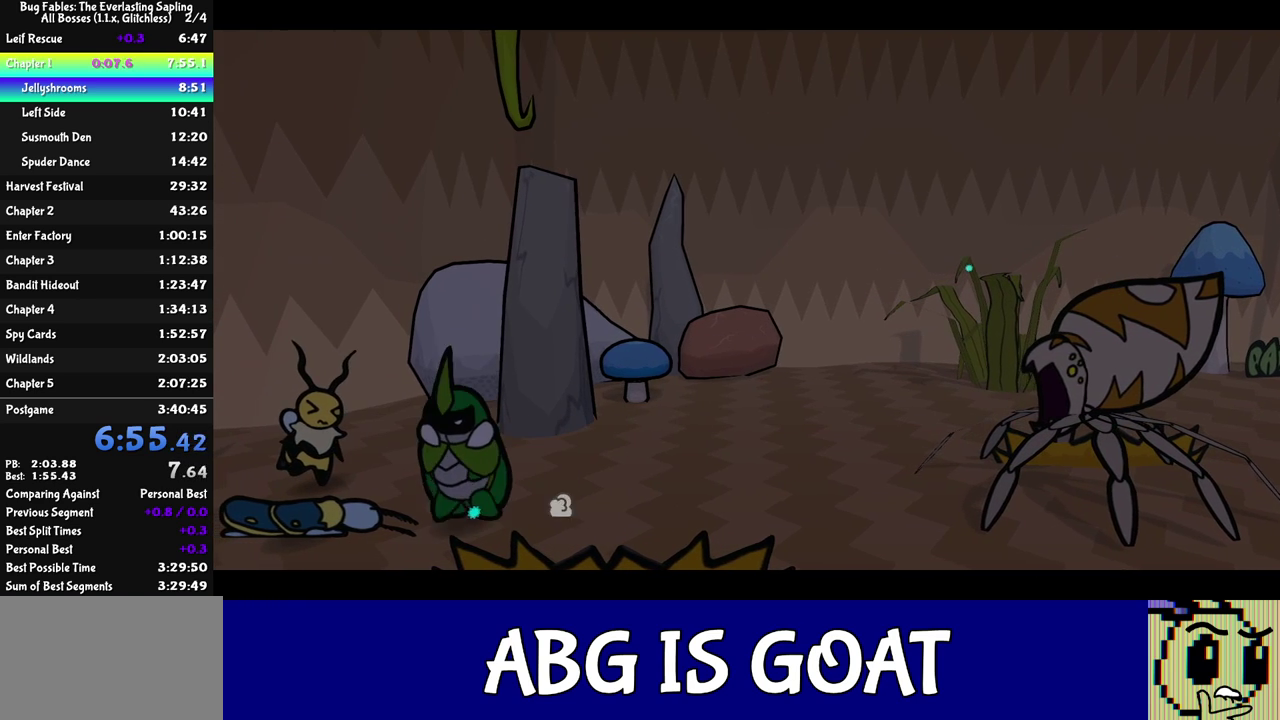
{"buttons": ["C_RIGHT"], "left_stick": "center", "events": []}
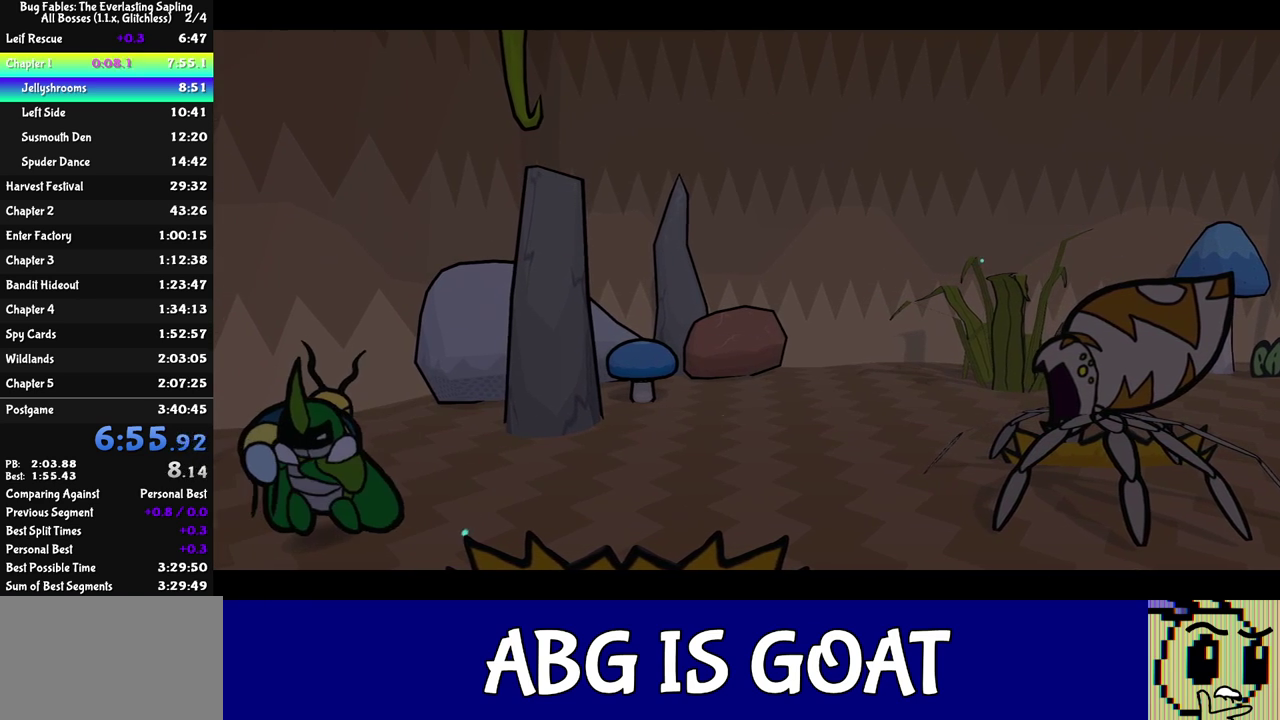
{"buttons": ["C_RIGHT"], "left_stick": "center", "events": []}